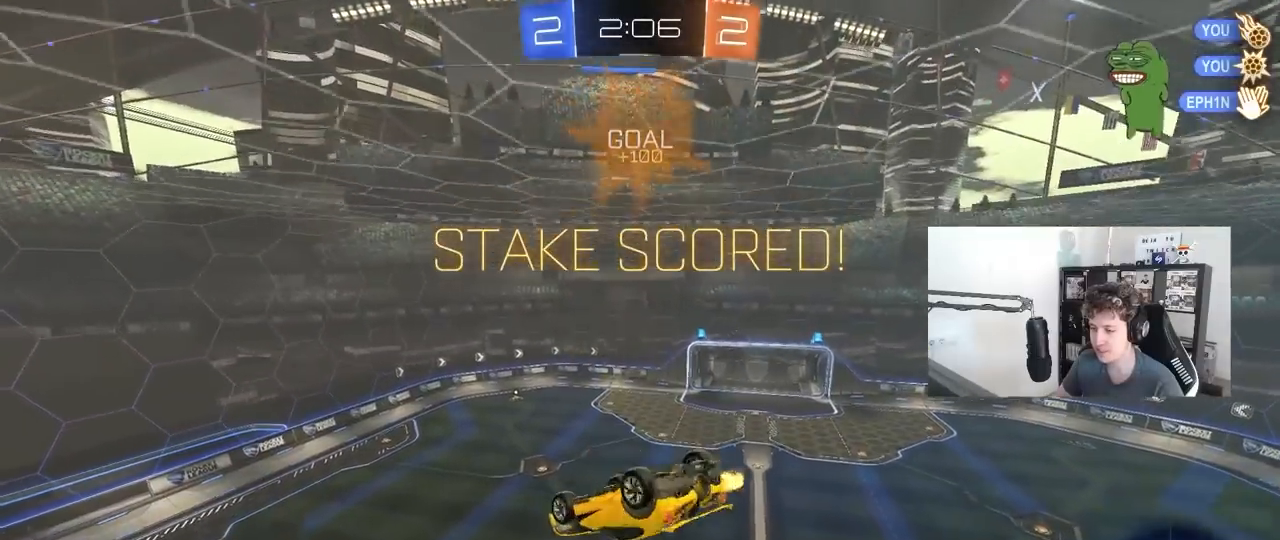
Gameplay with keyboard and mouse; each line is a JSON object with the keys and mouse buttons held at the frame after it. "events" lists presses ("down") and releases ("up") of "1", "2", "3", "4", "5", "a", "alt", "c", "caps_lock", "ctrl", "d", "e", "f", "g", "q", "r", "s", "shift", "space", "t", "tab", "v", "w", "x", "z", "mouse_left", "mouse_wheel" and "mouse_right" between this image and that frame as [ms after this image, input, new state], when the widget could be followed in between. "mouse_left", "mouse_wheel", "mouse_right" = the "left", "wheel", "right" buttons of the "mouse" list. No other keys are recorded. "wheel" means that the mouse wheel is clicked or scrolled. "mouse_move" is the direction in which the mouse moves at that frame (one of eight, or "still"), when it could be read.
{"keys": [], "mouse": [], "mouse_move": "still", "events": [[150, "s", "down"], [383, "a", "up"], [417, "q", "up"], [417, "s", "up"], [467, "mouse_left", "up"]]}
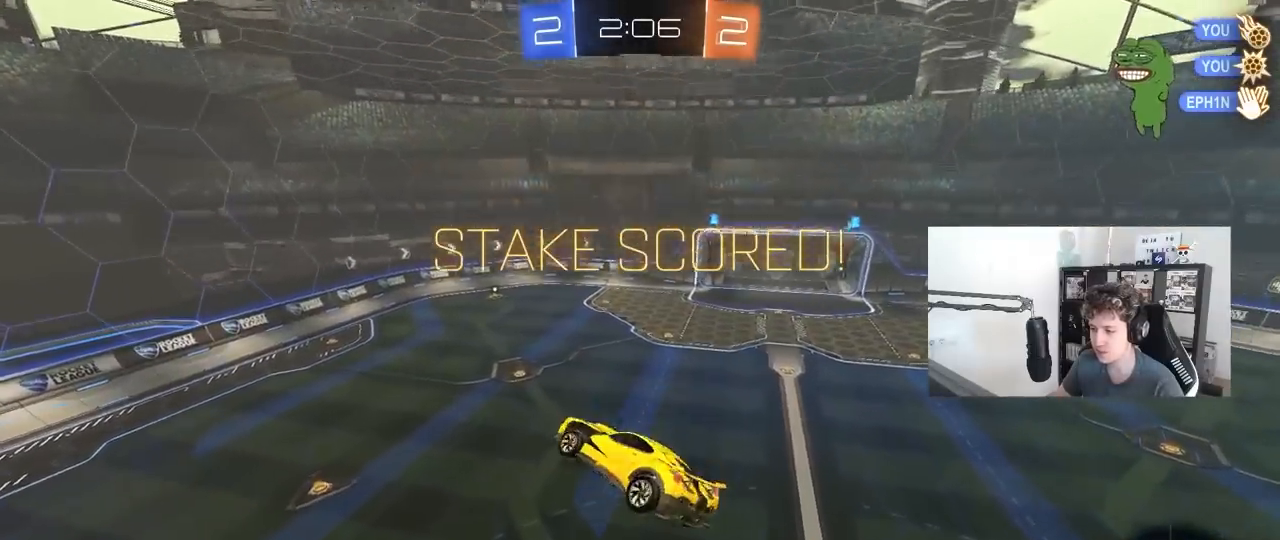
{"keys": [], "mouse": [], "mouse_move": "still", "events": [[17, "d", "down"], [17, "tab", "down"], [200, "d", "up"], [300, "tab", "up"]]}
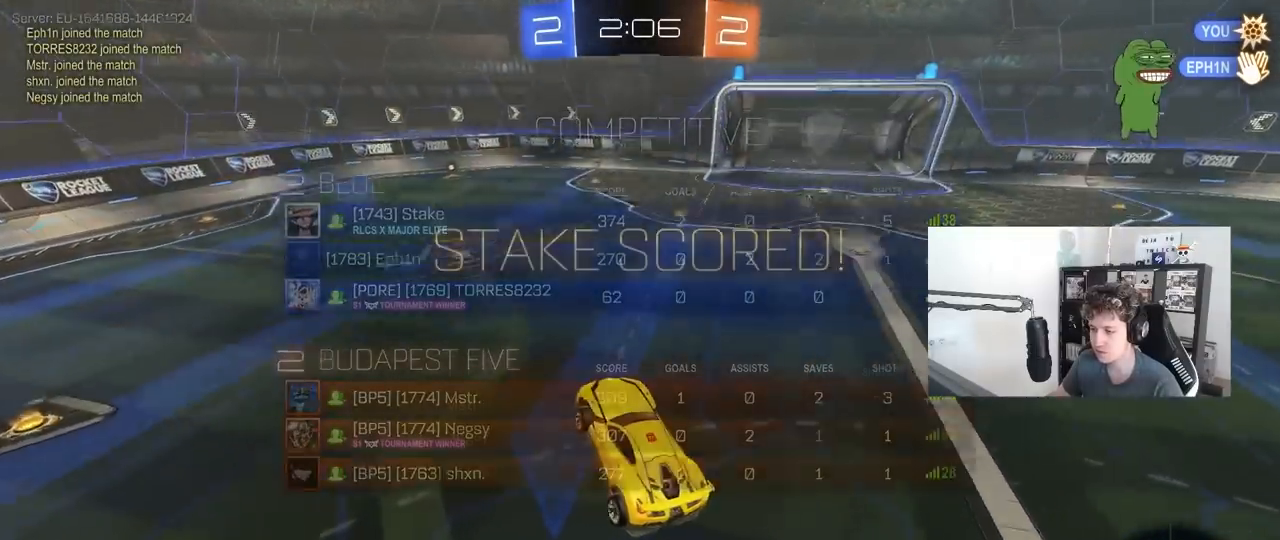
{"keys": [], "mouse": [], "mouse_move": "still", "events": [[133, "w", "down"], [450, "w", "up"]]}
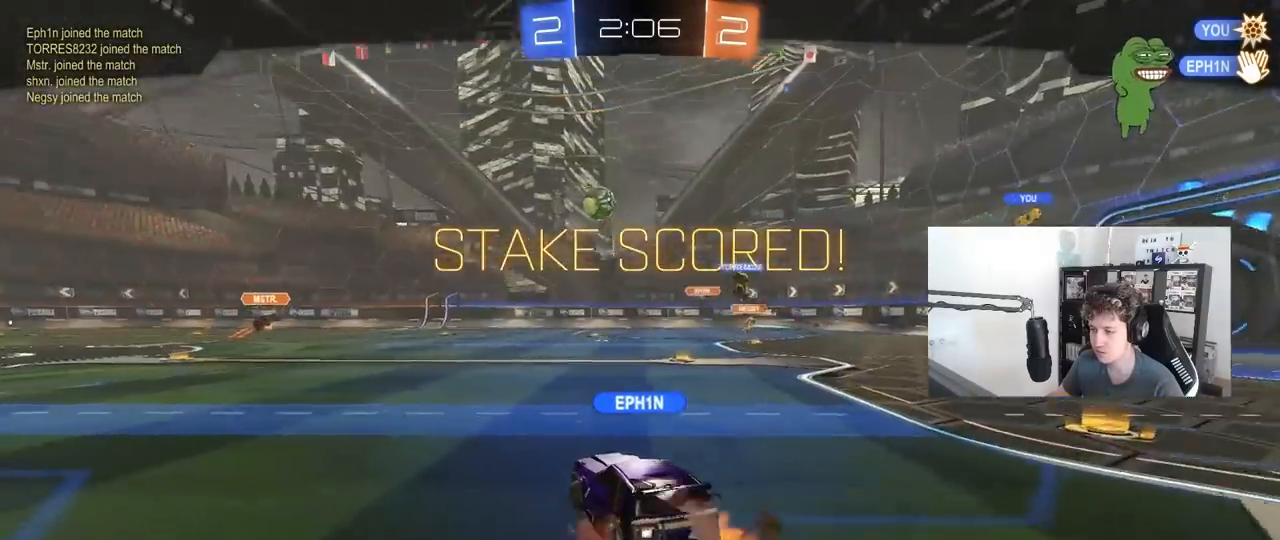
{"keys": ["tab"], "mouse": [], "mouse_move": "still", "events": [[433, "tab", "down"]]}
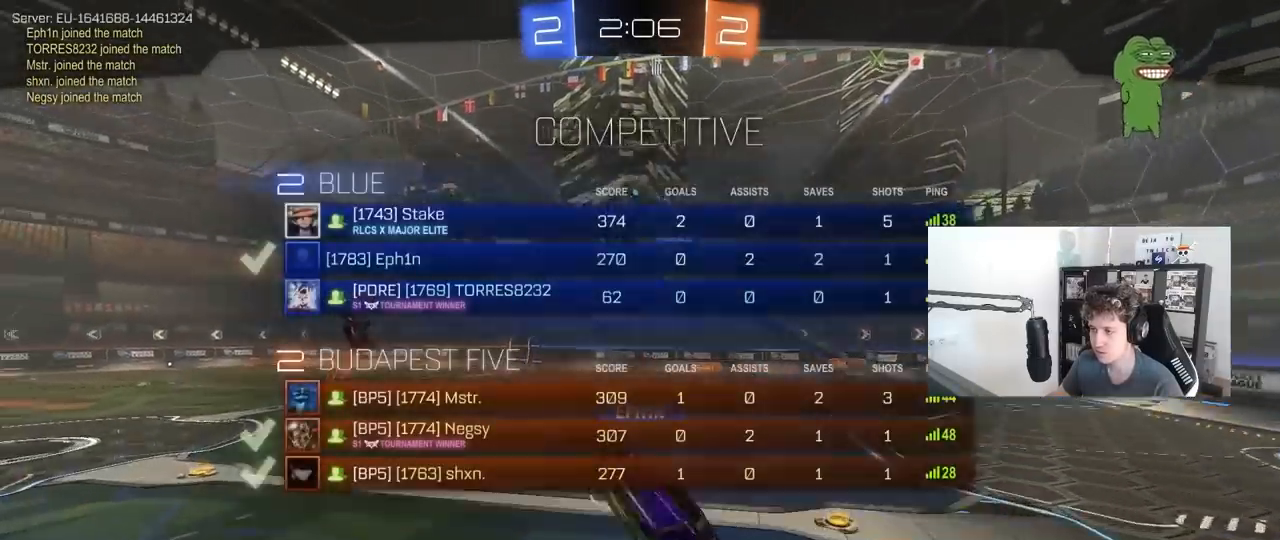
{"keys": [], "mouse": [], "mouse_move": "still", "events": [[17, "tab", "up"]]}
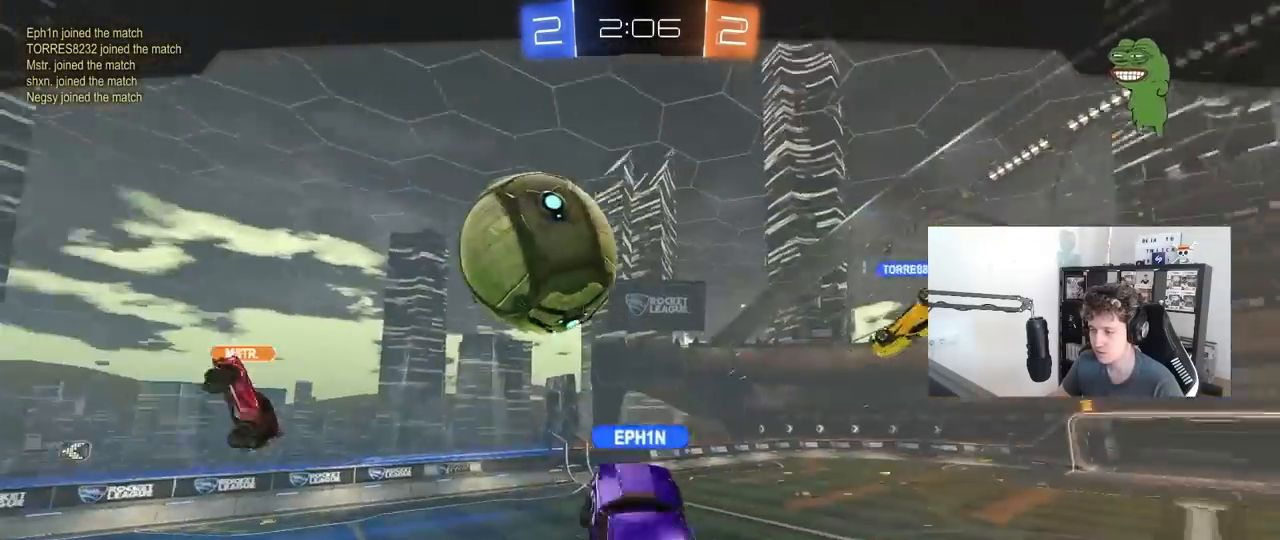
{"keys": [], "mouse": [], "mouse_move": "still", "events": []}
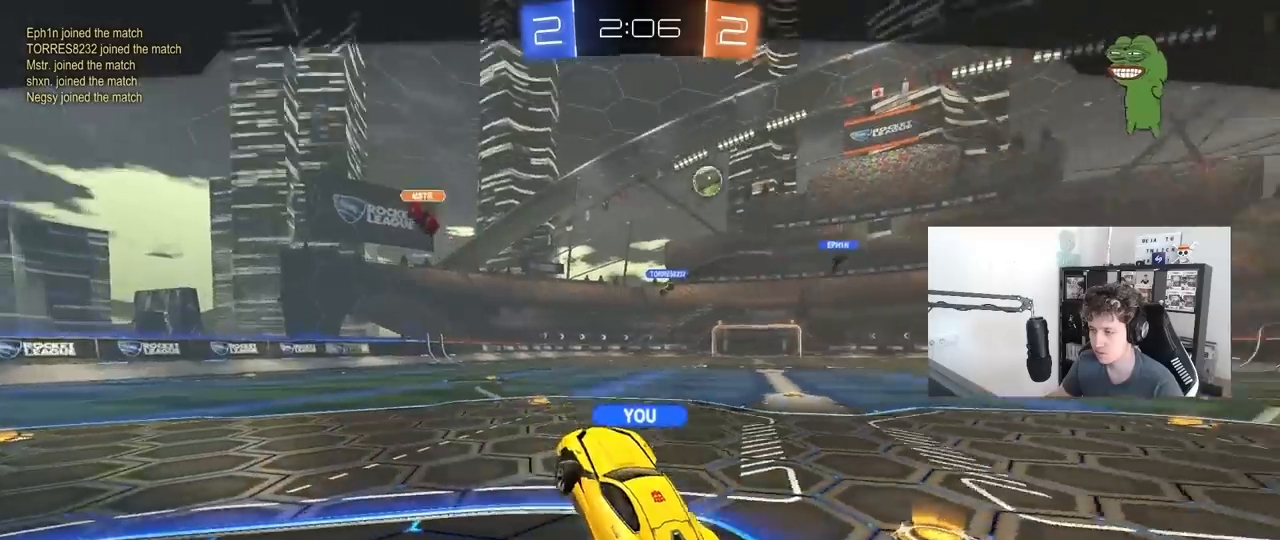
{"keys": [], "mouse": ["right"], "mouse_move": "still", "events": [[100, "mouse_right", "down"], [283, "mouse_right", "up"], [433, "mouse_right", "down"]]}
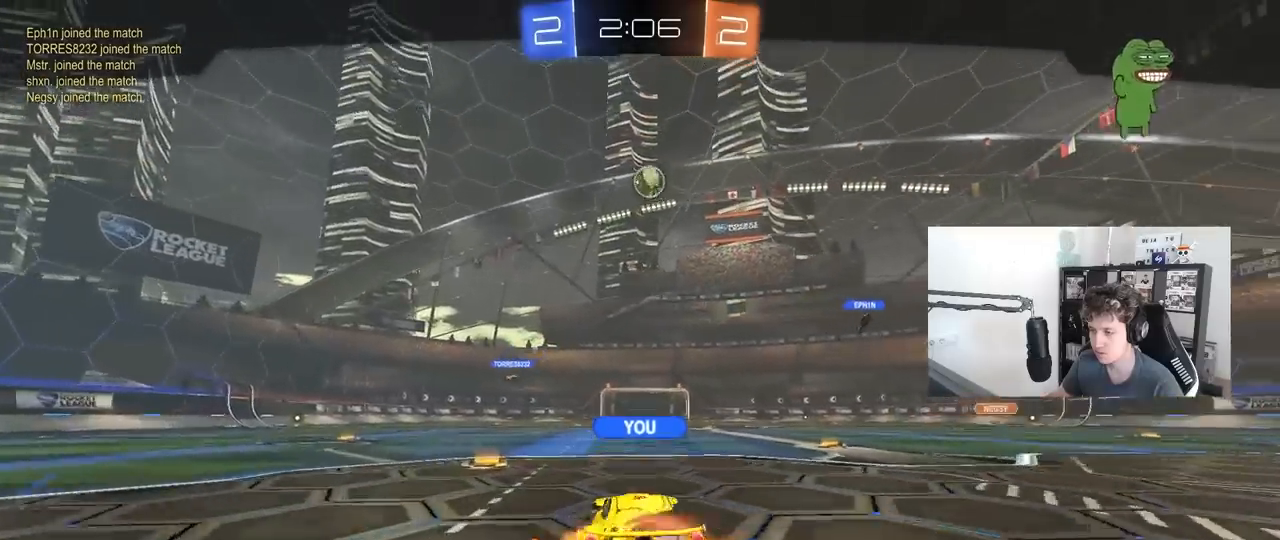
{"keys": [], "mouse": [], "mouse_move": "still", "events": [[167, "mouse_right", "up"]]}
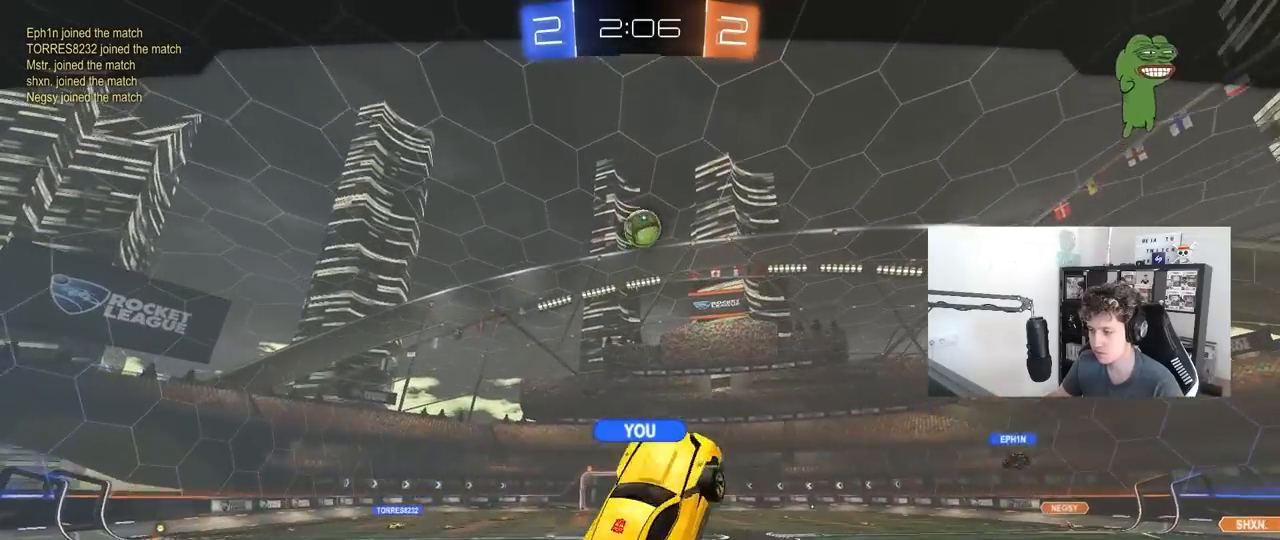
{"keys": [], "mouse": [], "mouse_move": "still", "events": []}
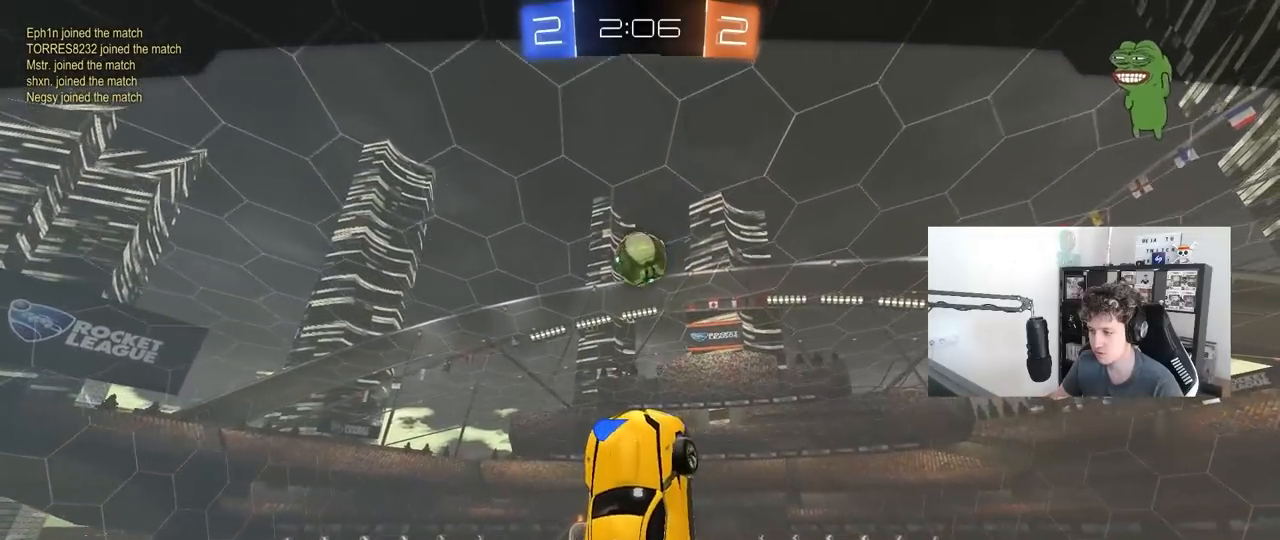
{"keys": [], "mouse": [], "mouse_move": "still", "events": []}
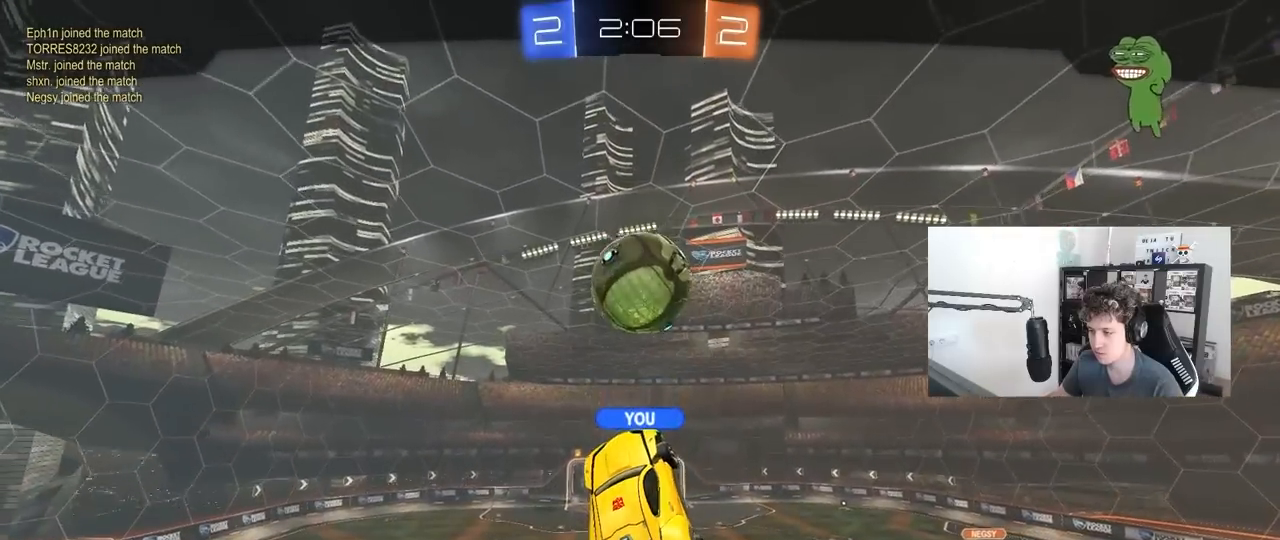
{"keys": [], "mouse": [], "mouse_move": "still", "events": []}
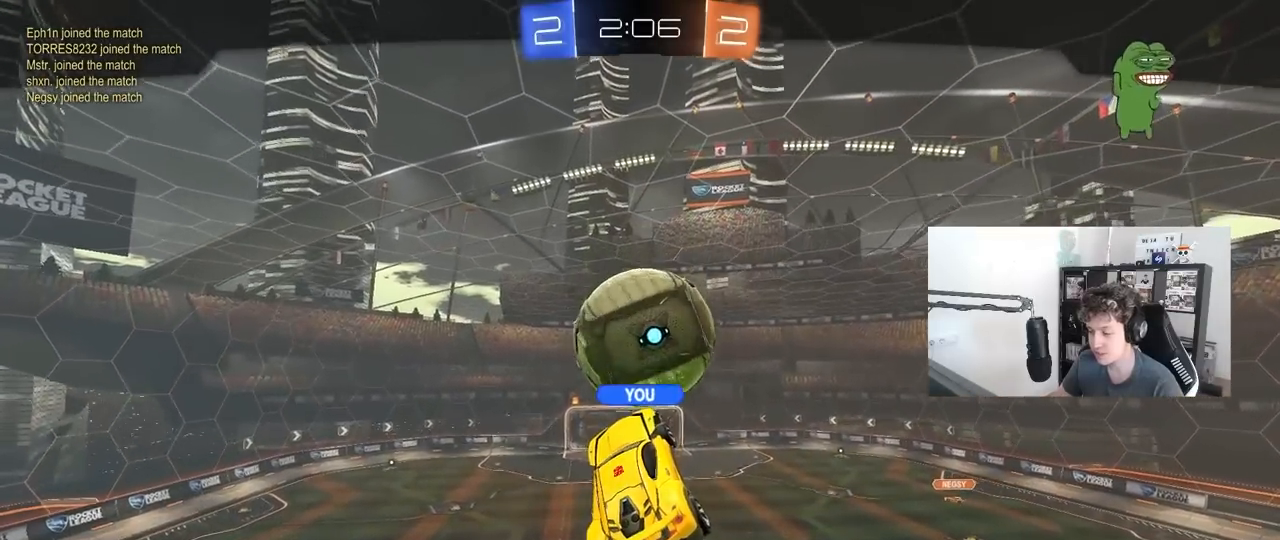
{"keys": [], "mouse": [], "mouse_move": "still", "events": []}
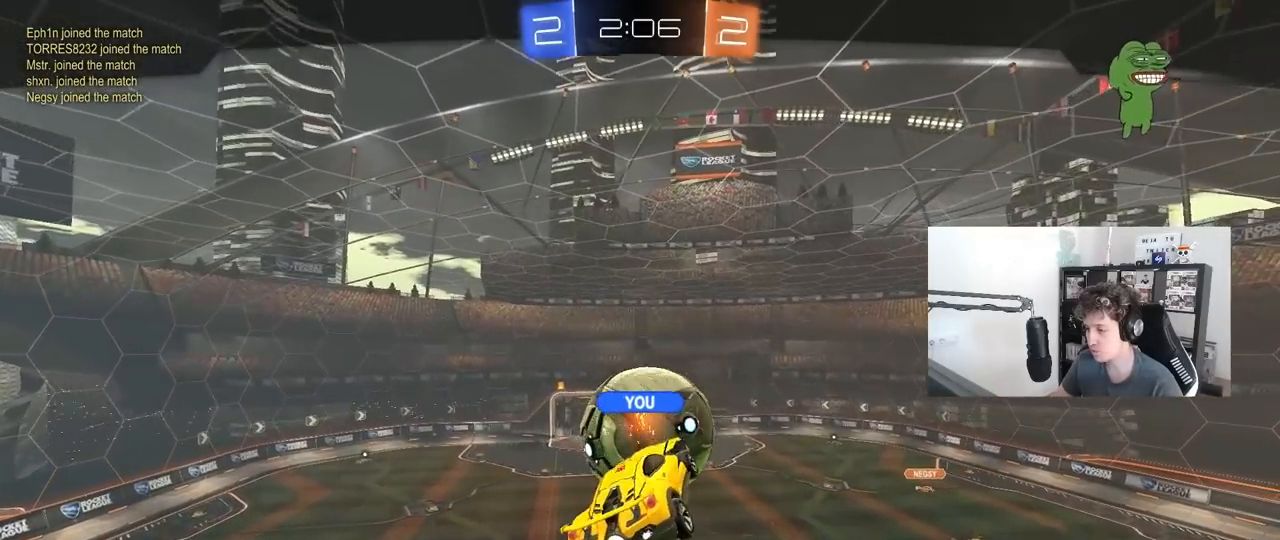
{"keys": [], "mouse": ["right"], "mouse_move": "still", "events": [[283, "mouse_right", "down"]]}
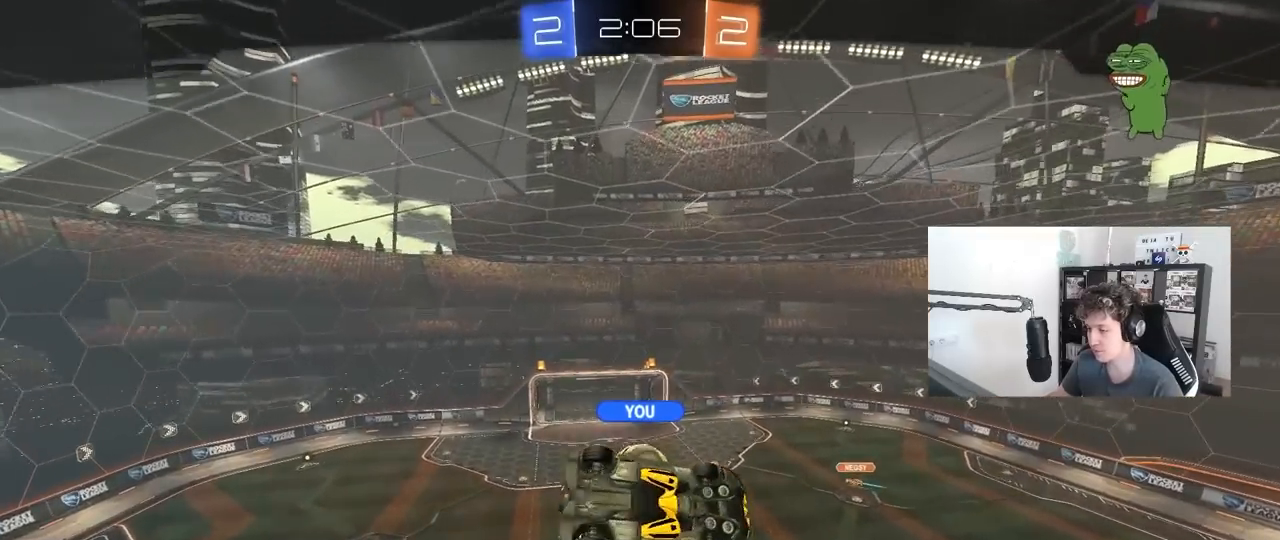
{"keys": [], "mouse": ["right"], "mouse_move": "still", "events": [[17, "mouse_right", "up"], [117, "mouse_right", "down"], [400, "mouse_right", "up"], [433, "mouse_right", "down"]]}
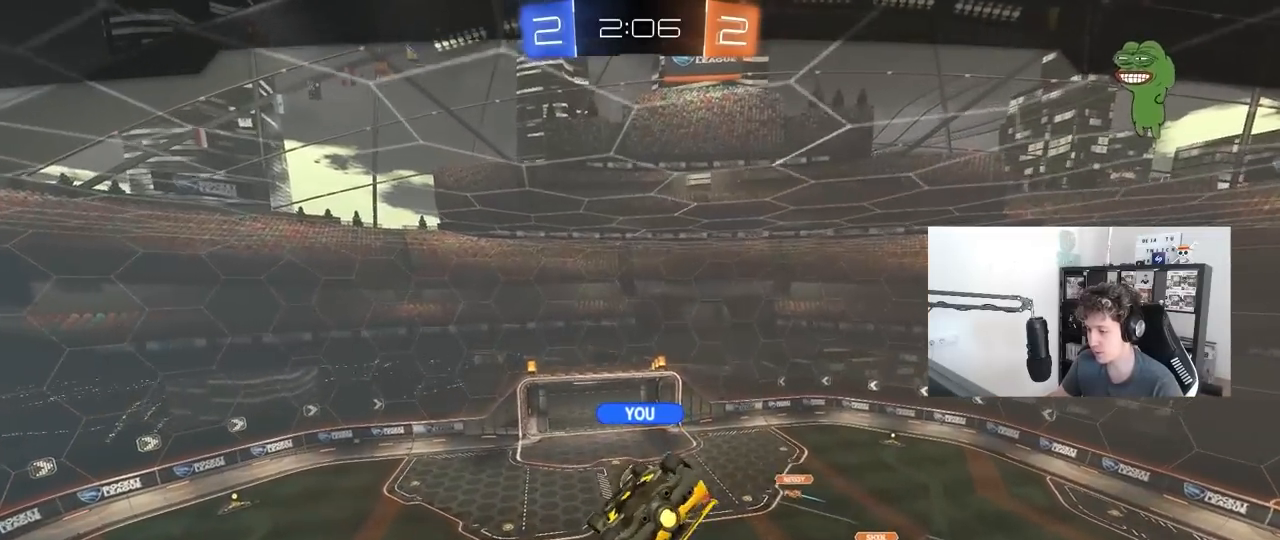
{"keys": [], "mouse": [], "mouse_move": "still", "events": [[167, "mouse_right", "up"], [267, "mouse_right", "down"], [500, "mouse_right", "up"]]}
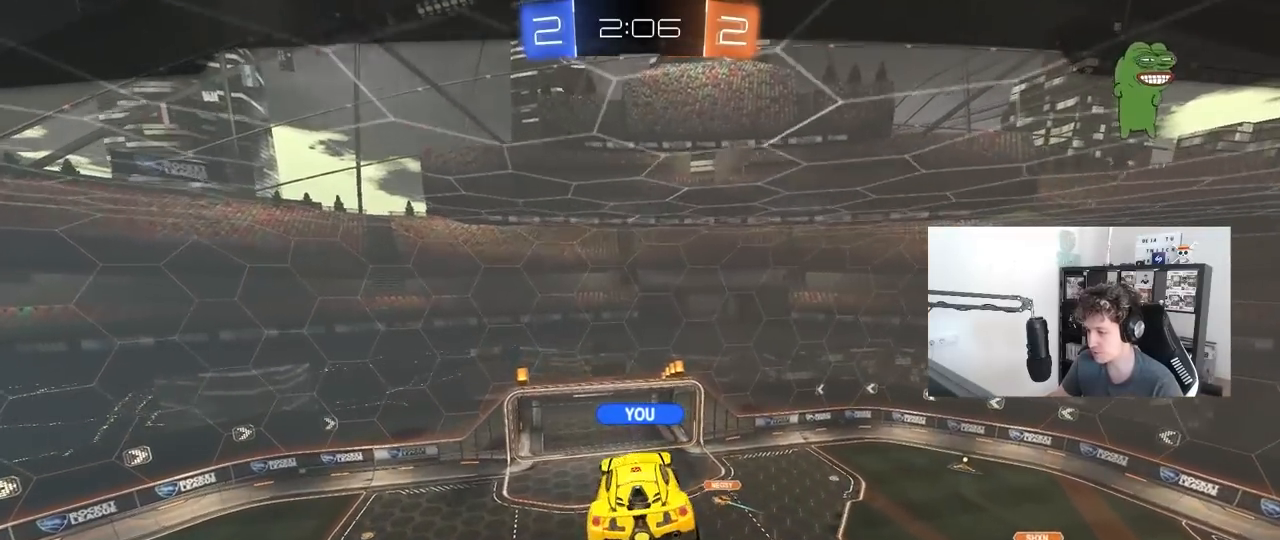
{"keys": [], "mouse": [], "mouse_move": "still", "events": []}
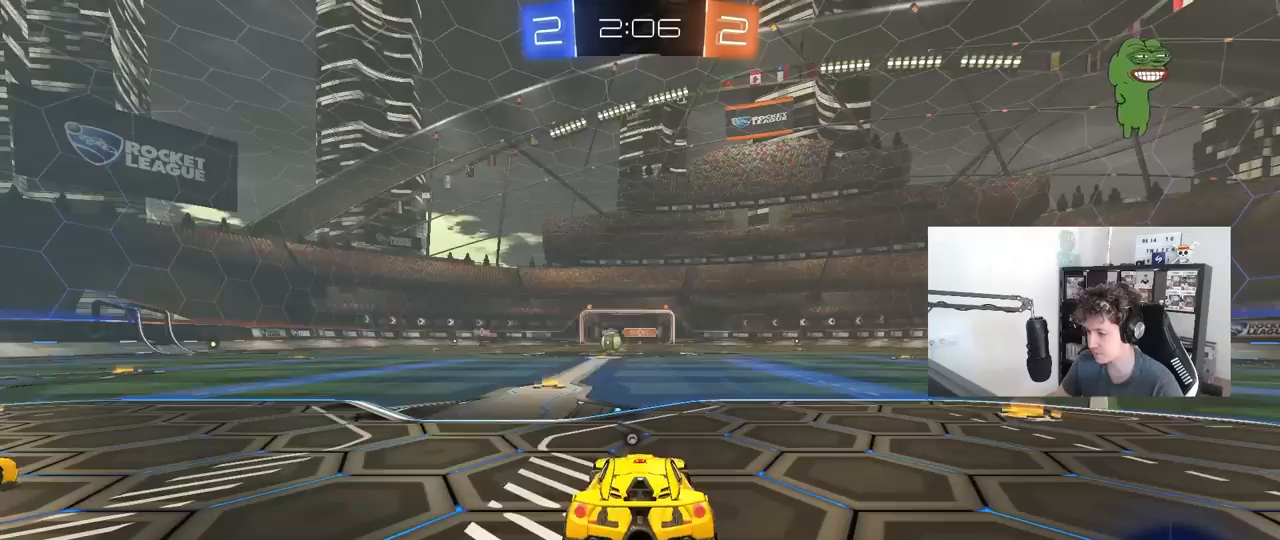
{"keys": [], "mouse": [], "mouse_move": "still", "events": [[300, "mouse_right", "down"], [483, "mouse_right", "up"]]}
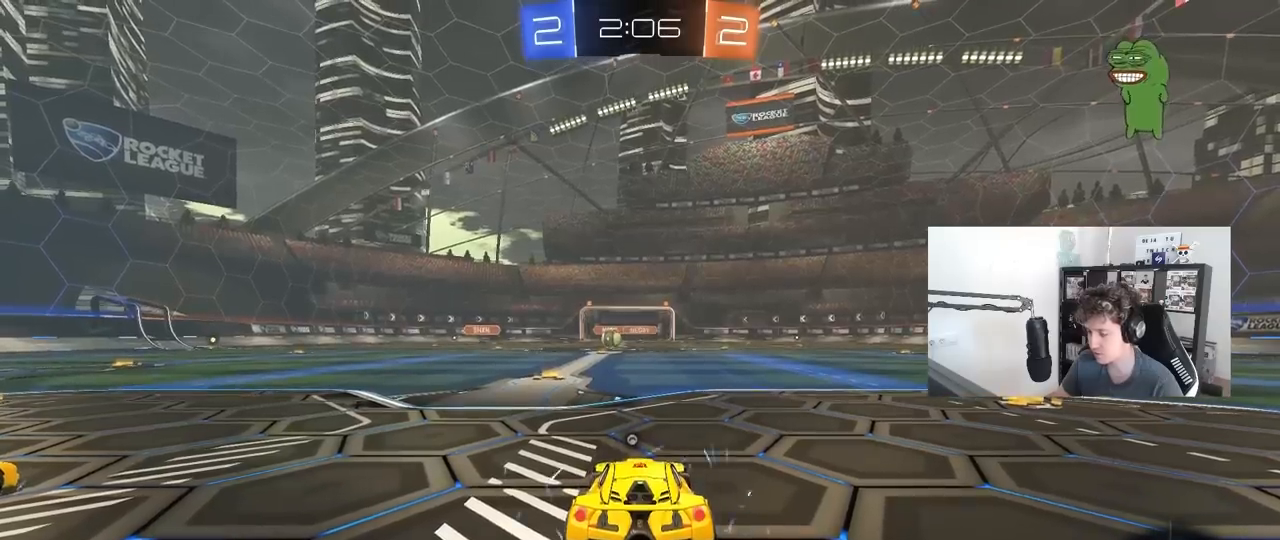
{"keys": [], "mouse": ["wheel"], "mouse_move": "still", "events": [[83, "mouse_wheel", "down"], [133, "tab", "down"], [217, "mouse_wheel", "up"], [367, "tab", "up"], [500, "mouse_wheel", "down"]]}
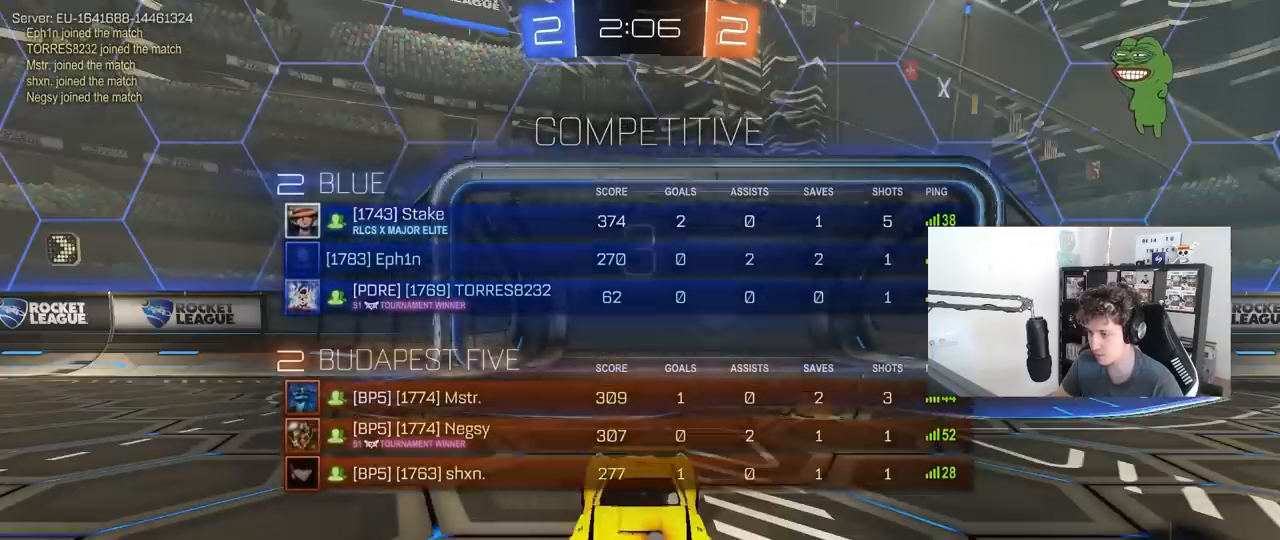
{"keys": ["x"], "mouse": ["wheel"], "mouse_move": "still", "events": [[50, "z", "down"], [100, "mouse_wheel", "up"], [100, "x", "down"], [150, "z", "up"], [283, "x", "up"], [417, "mouse_wheel", "down"], [467, "x", "down"]]}
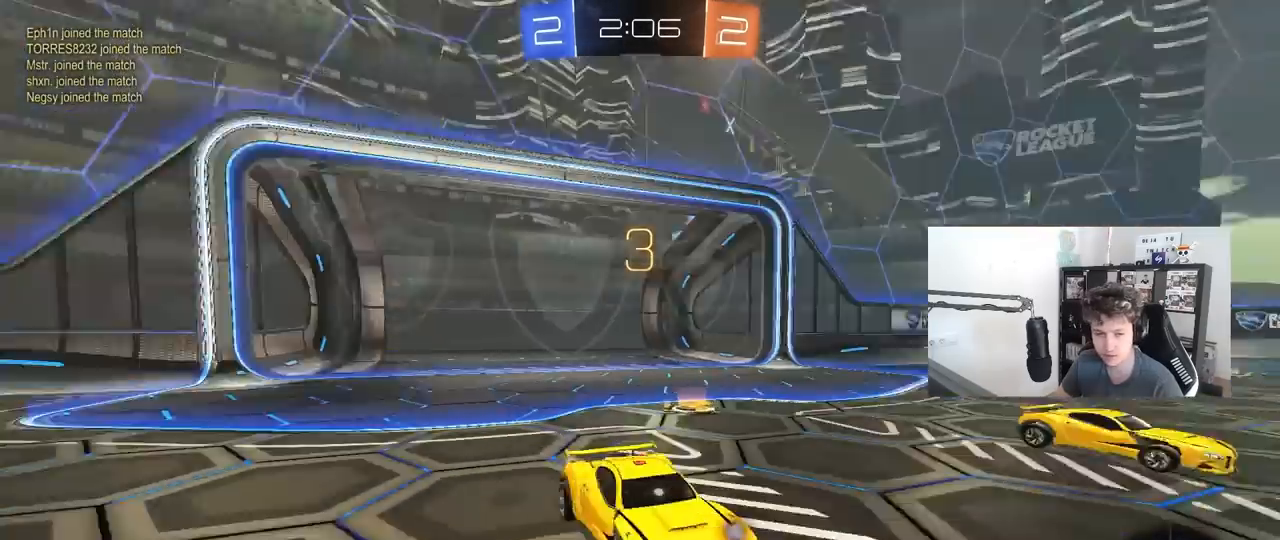
{"keys": ["w"], "mouse": ["left"], "mouse_move": "still", "events": [[67, "mouse_wheel", "up"], [250, "mouse_left", "down"], [250, "x", "up"], [400, "w", "down"]]}
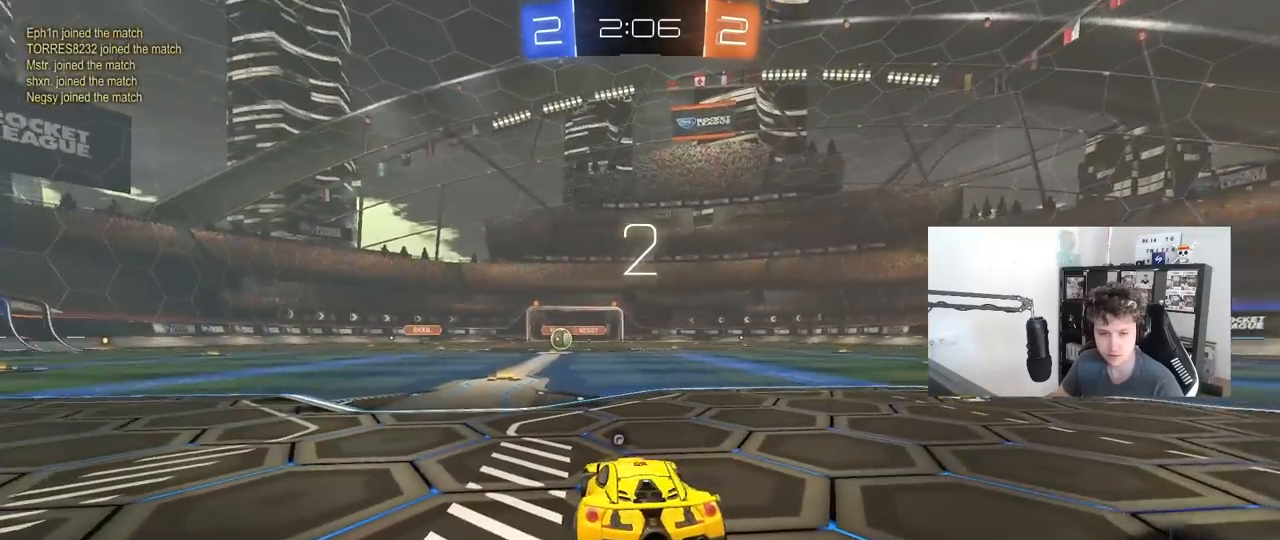
{"keys": ["d", "w"], "mouse": [], "mouse_move": "right", "events": [[133, "d", "down"], [500, "mouse_left", "up"]]}
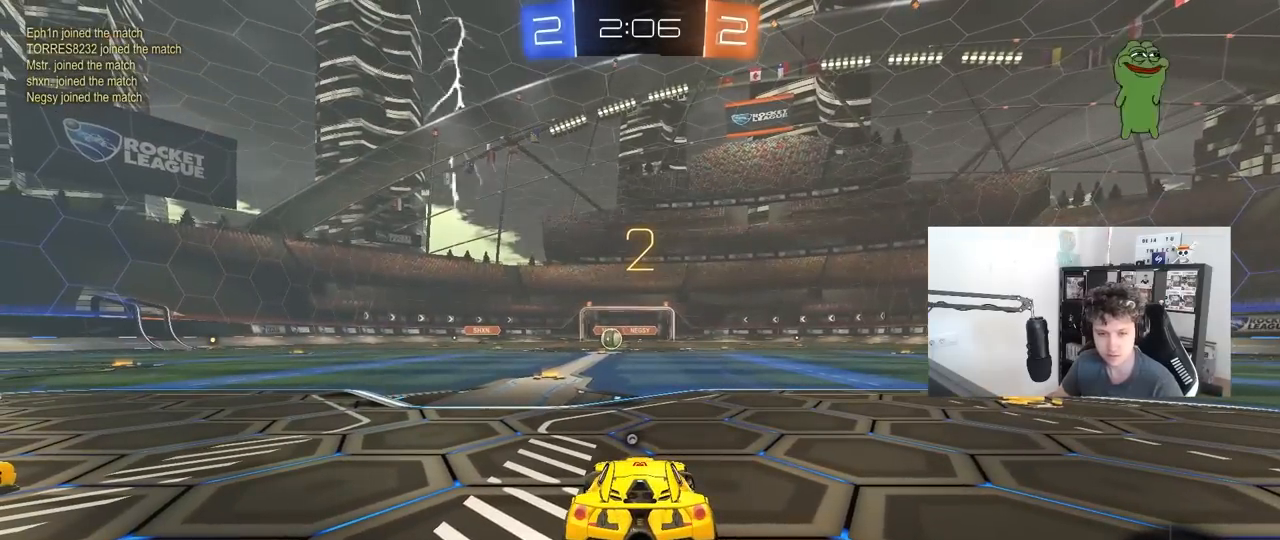
{"keys": ["d", "w"], "mouse": ["left"], "mouse_move": "up-left", "events": [[183, "mouse_left", "down"]]}
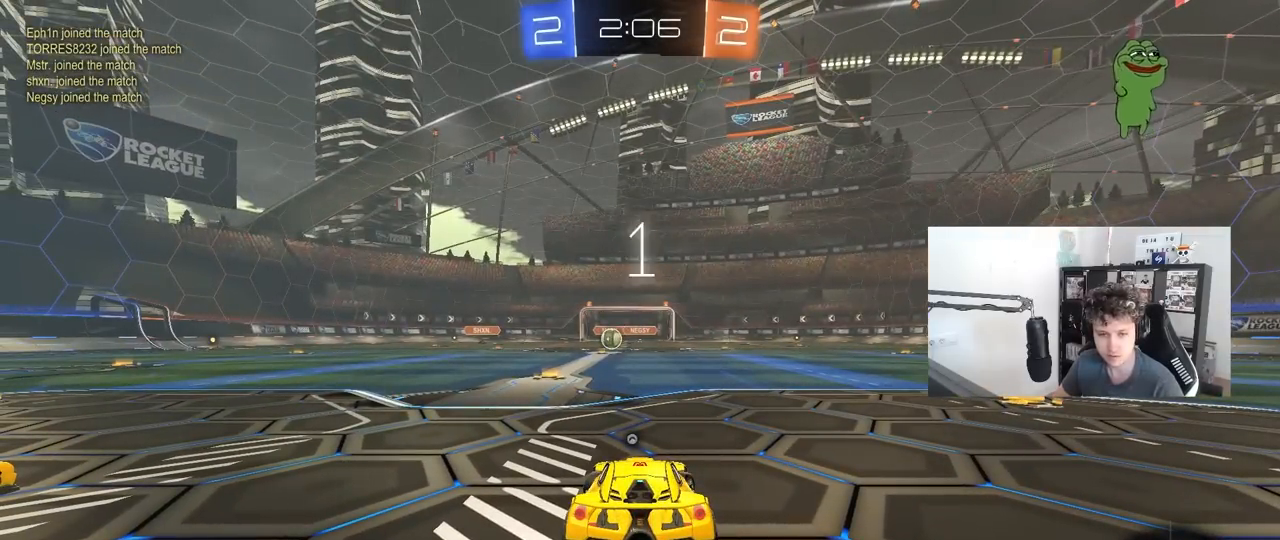
{"keys": ["d", "w"], "mouse": ["left"], "mouse_move": "right", "events": []}
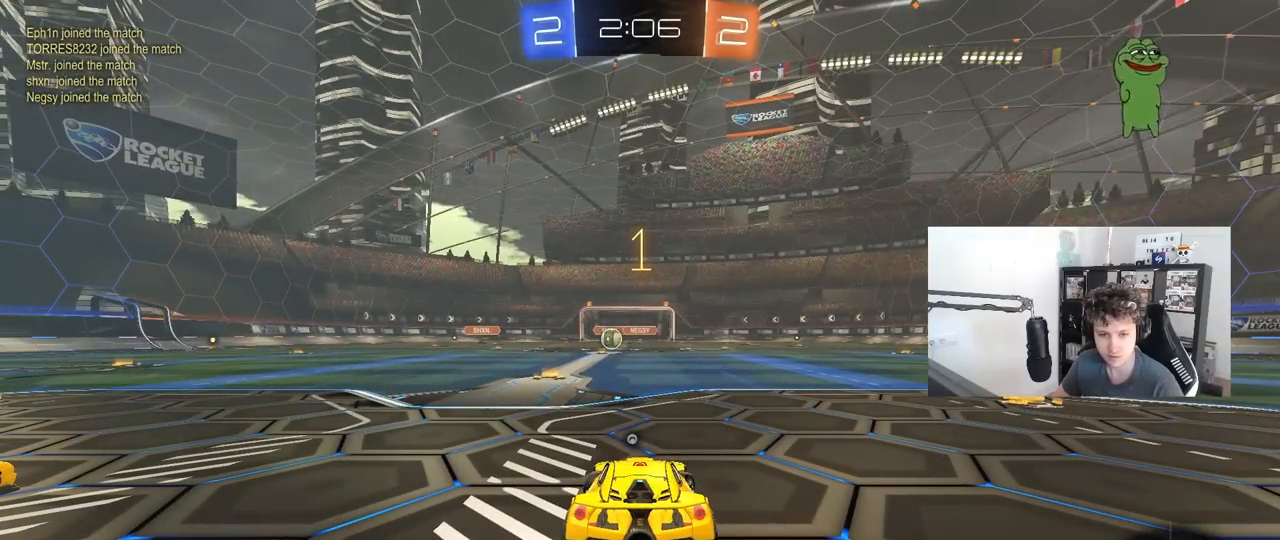
{"keys": ["d", "w"], "mouse": ["left"], "mouse_move": "still", "events": [[317, "shift", "down"], [417, "shift", "up"]]}
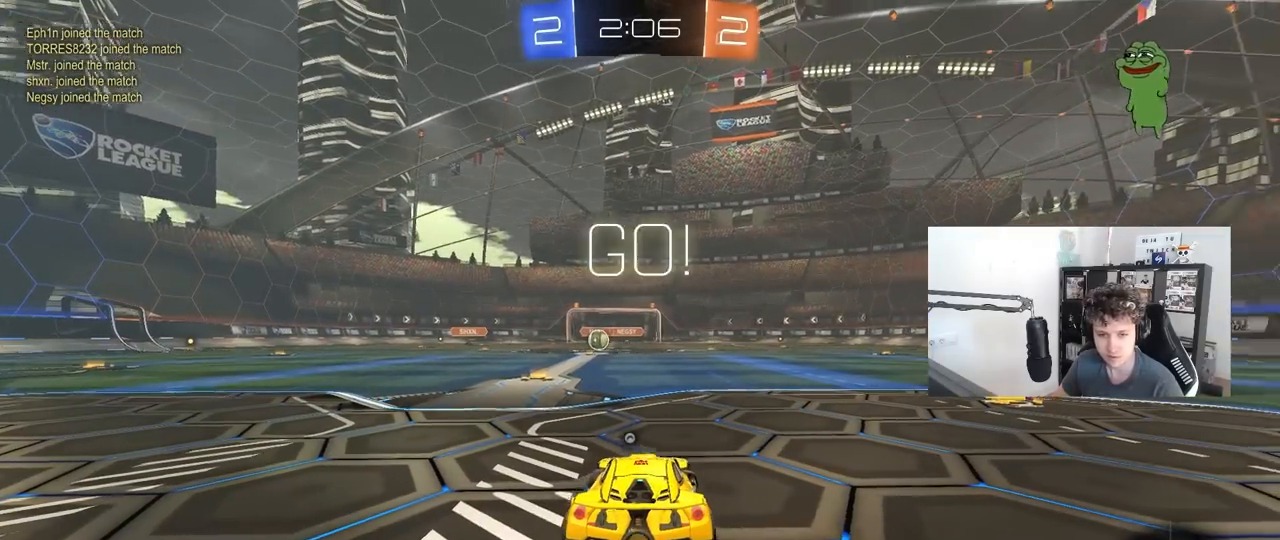
{"keys": ["d", "w"], "mouse": ["left"], "mouse_move": "still", "events": []}